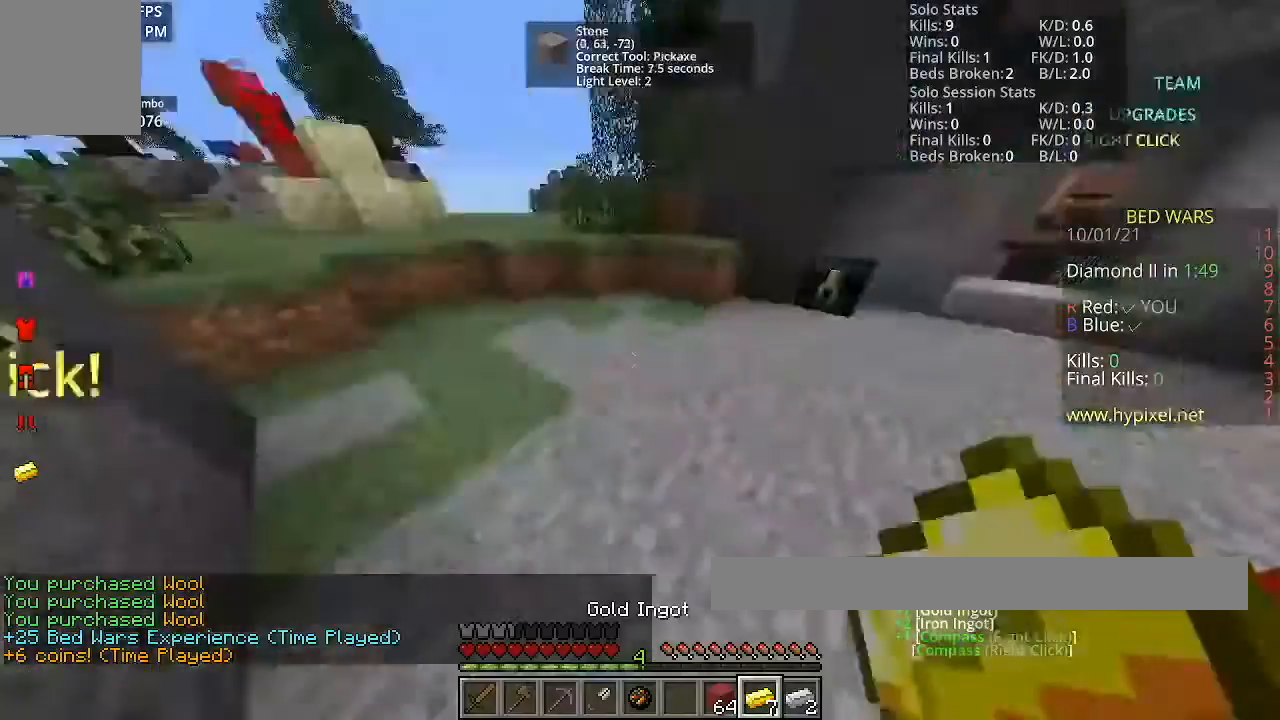
Gameplay with keyboard and mouse; each line is a JSON object with the keys and mouse buttons held at the frame after it. "events" lists presses ("down") and releases ("up") of "a", "d", "s", "space", "w", "mouse_left" and "mouse_right" between this image and that frame as [ms after this image, input, new state], when the widget could be followed in between. "mouse_left", "mouse_right" = the "left", "right" buttons of the "mouse" list. No other keys are recorded. Fast repeated clicks can show as one long hold. Mouse movement is not recorded.
{"keys": ["w"], "mouse": ["right"], "events": [[501, "mouse_right", "down"]]}
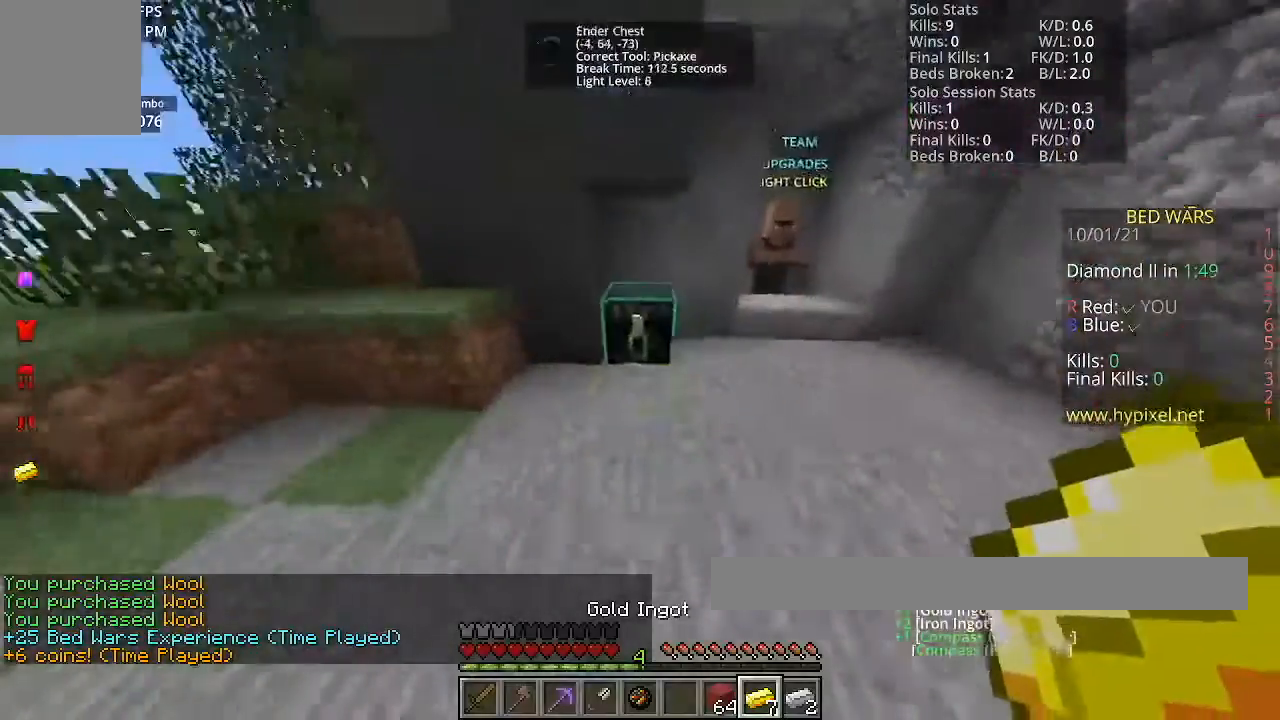
{"keys": [], "mouse": []}
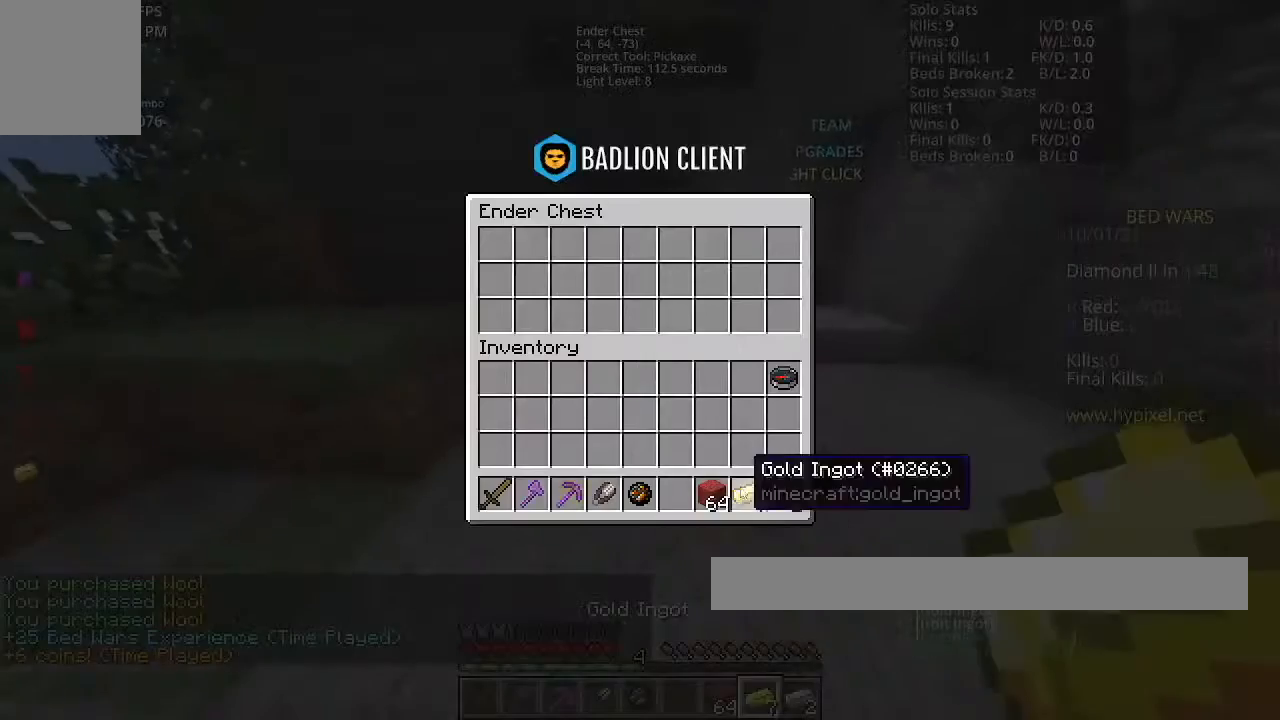
{"keys": [], "mouse": [], "events": []}
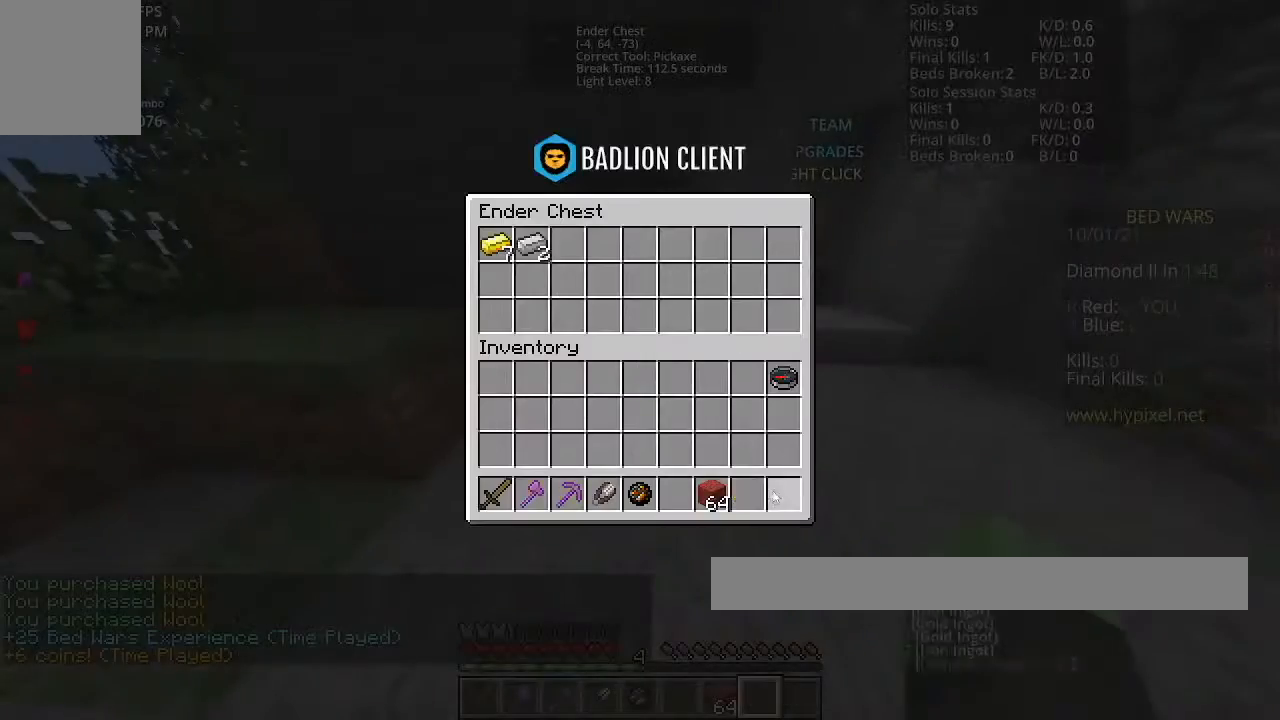
{"keys": ["w"], "mouse": [], "events": [[133, "w", "down"]]}
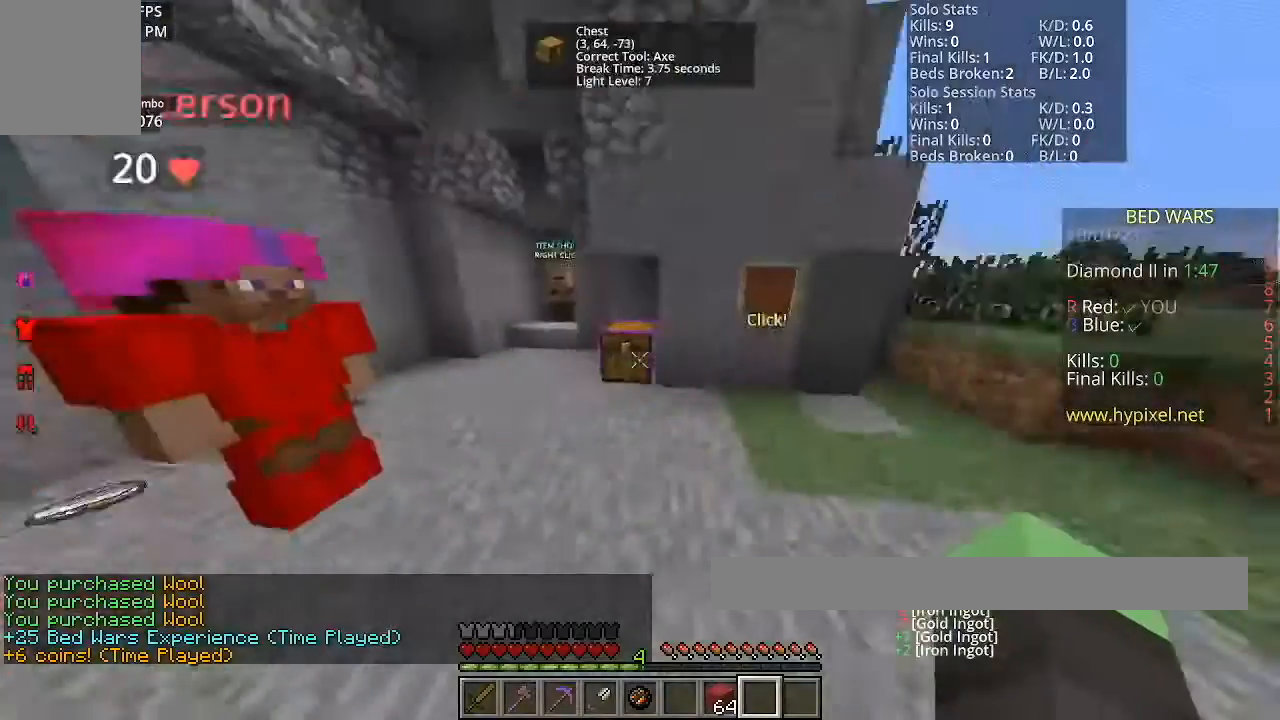
{"keys": [], "mouse": []}
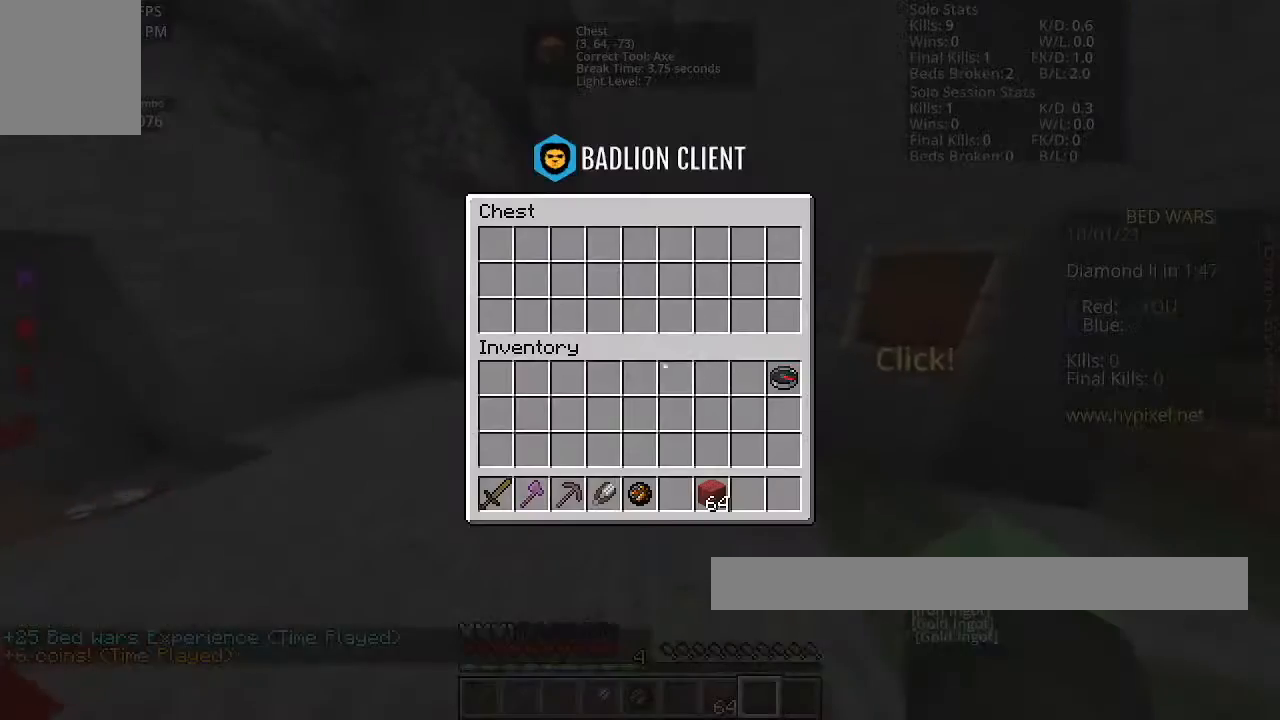
{"keys": ["w"], "mouse": []}
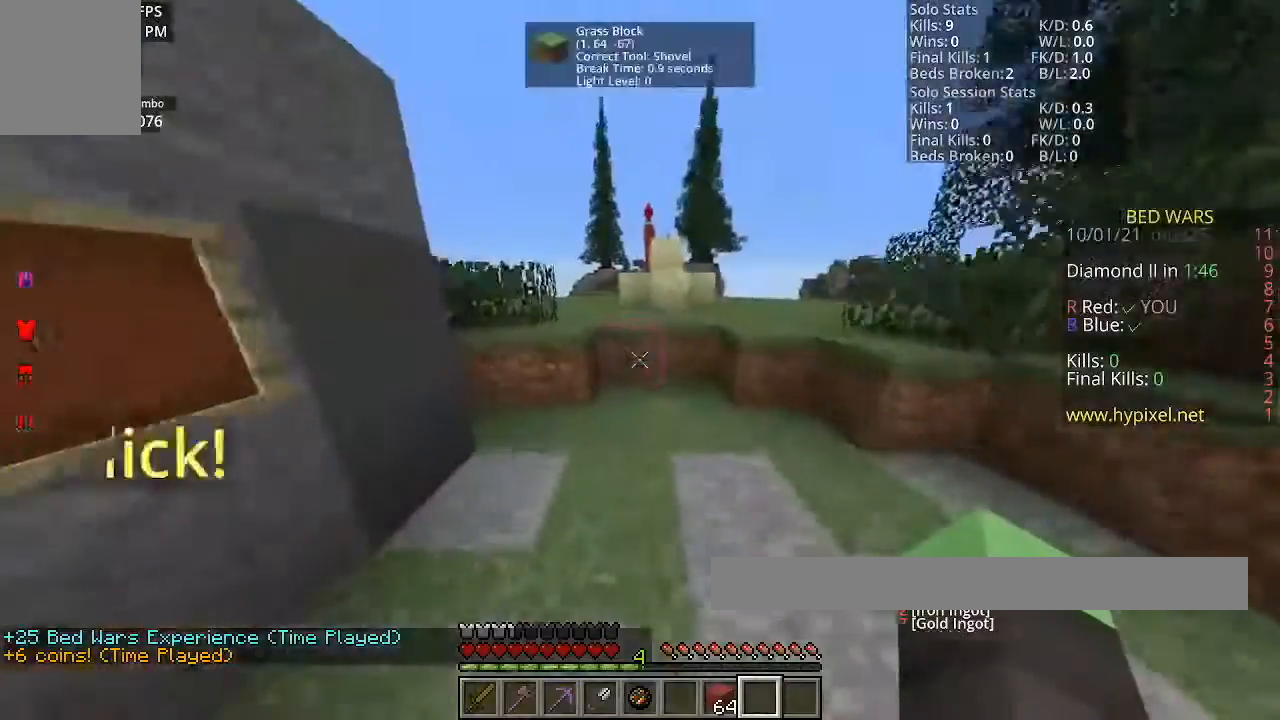
{"keys": ["space", "w"], "mouse": [], "events": [[401, "space", "down"]]}
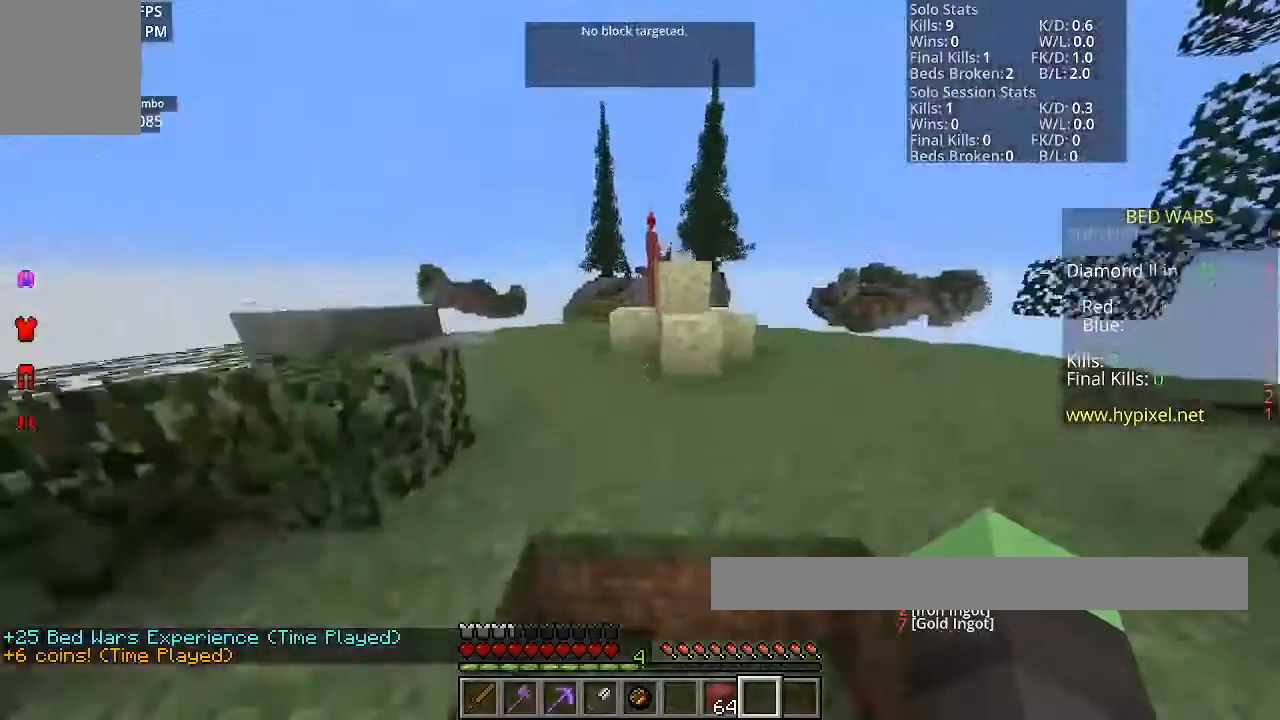
{"keys": ["space", "w"], "mouse": [], "events": []}
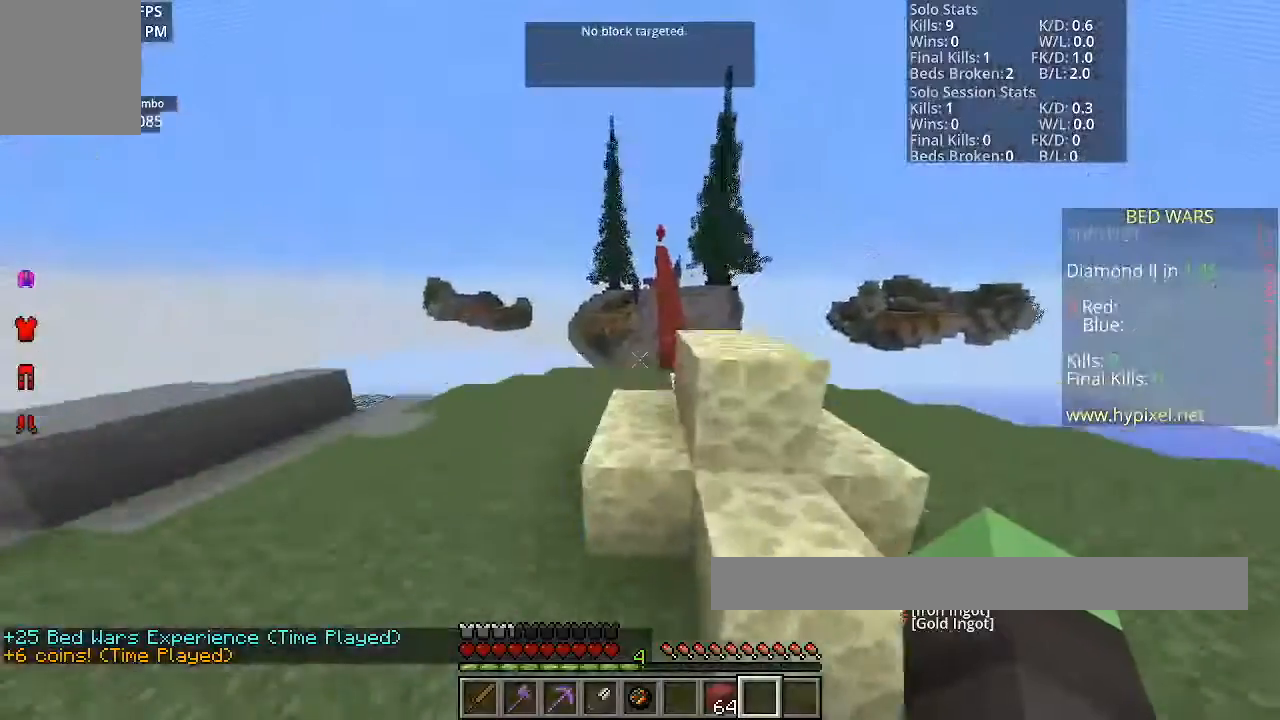
{"keys": ["w"], "mouse": [], "events": [[34, "space", "up"]]}
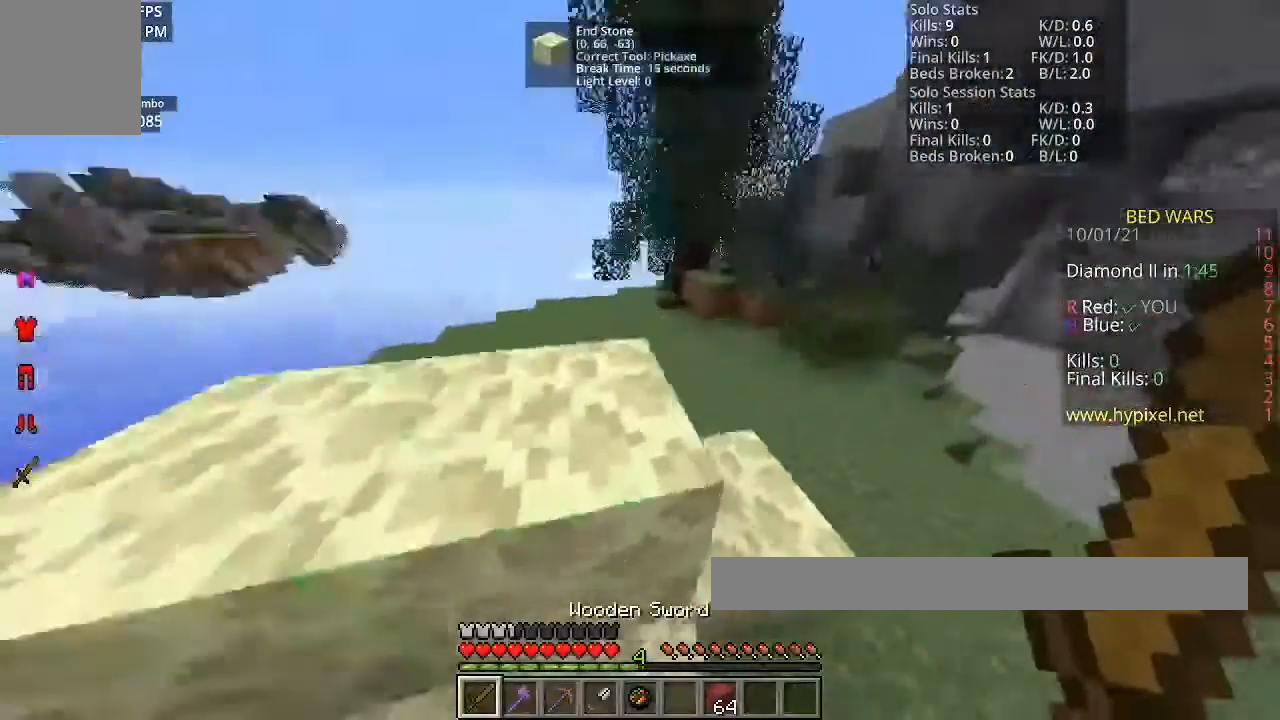
{"keys": [], "mouse": [], "events": [[133, "space", "down"], [300, "space", "up"], [333, "w", "up"]]}
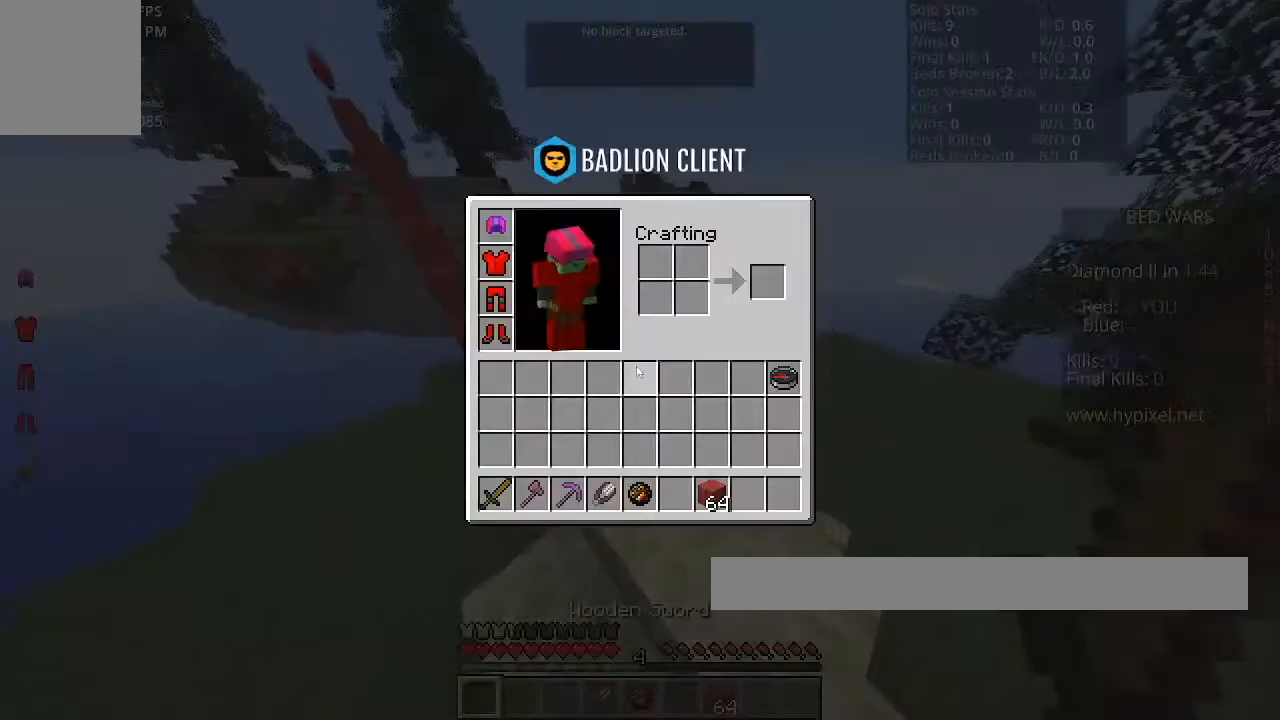
{"keys": [], "mouse": [], "events": []}
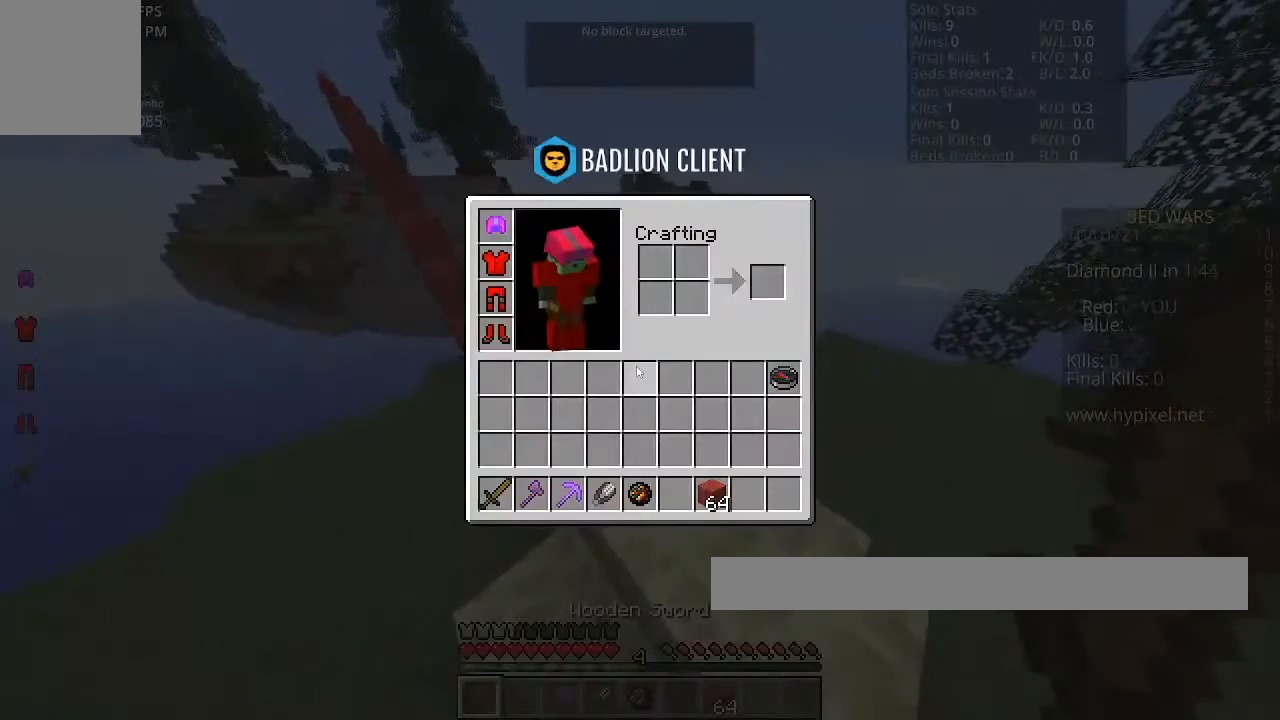
{"keys": [], "mouse": [], "events": []}
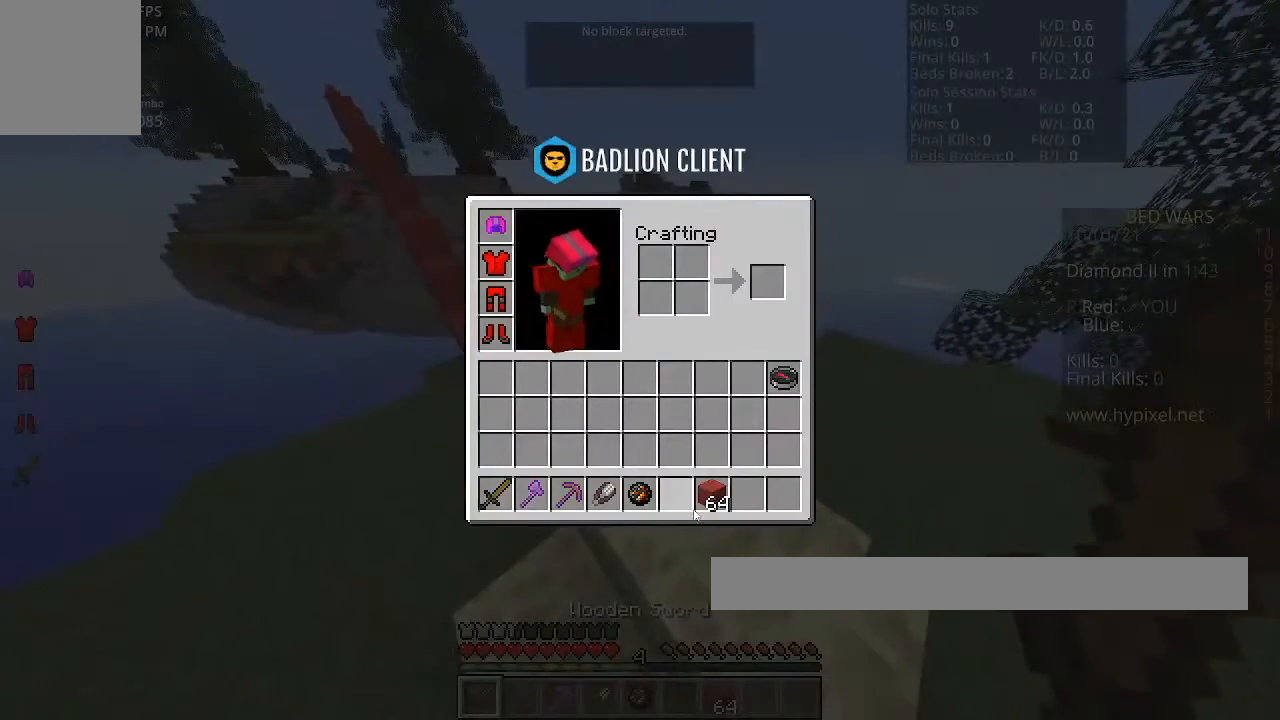
{"keys": [], "mouse": [], "events": []}
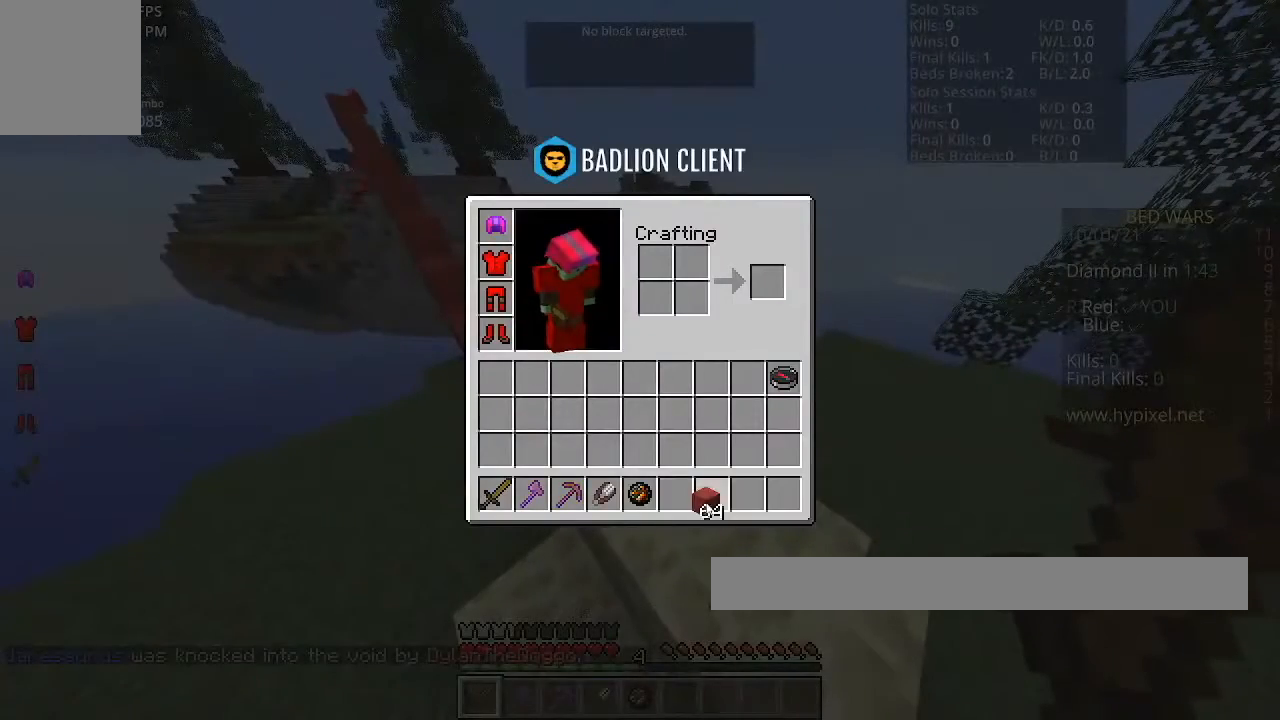
{"keys": [], "mouse": [], "events": []}
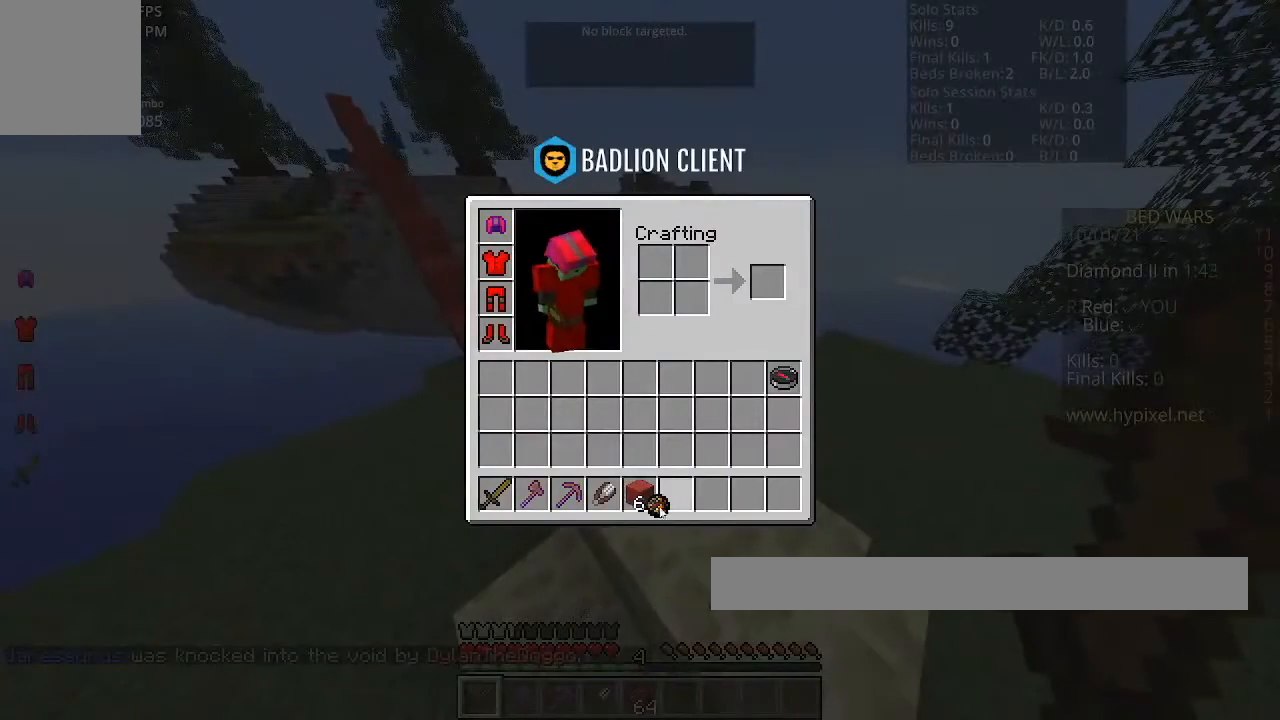
{"keys": [], "mouse": [], "events": []}
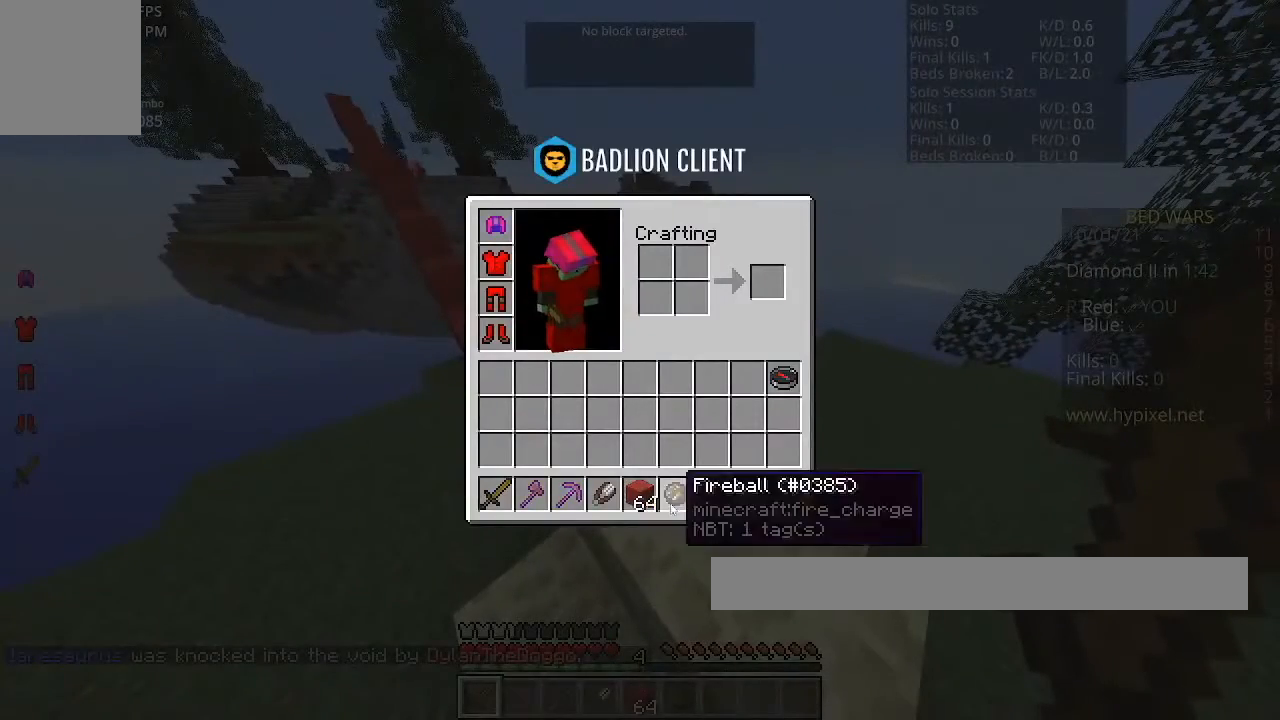
{"keys": [], "mouse": [], "events": []}
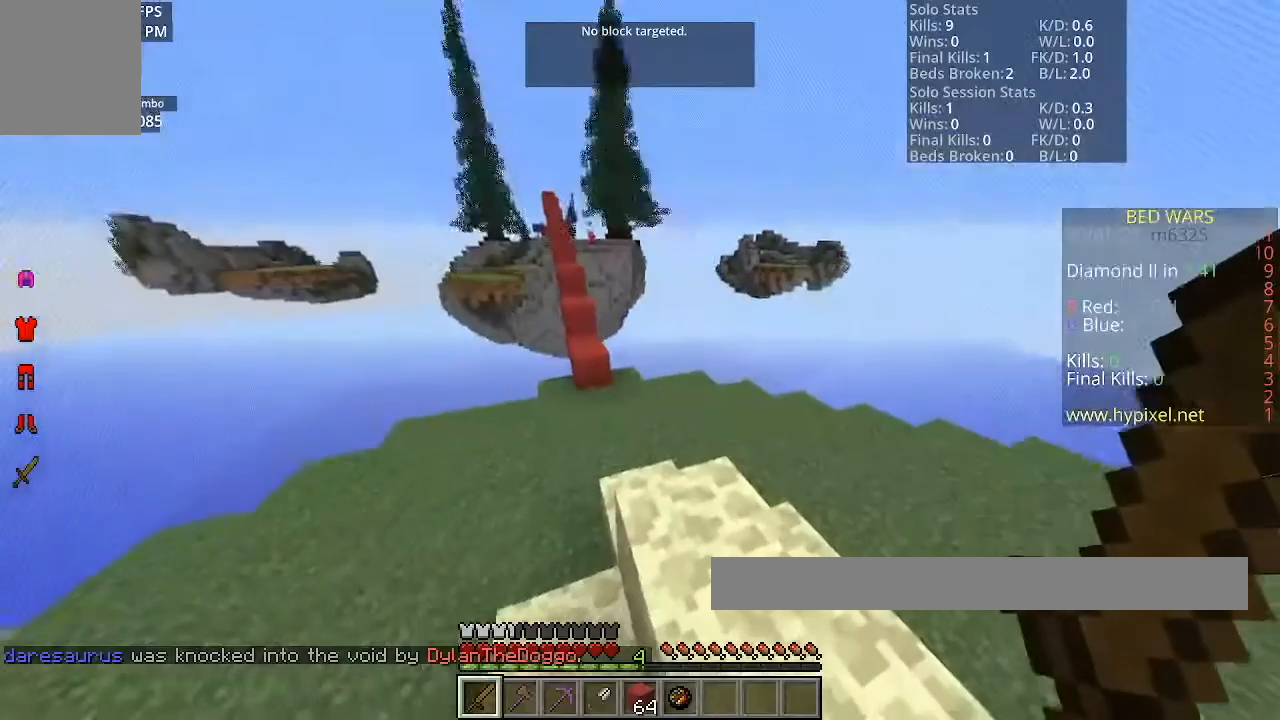
{"keys": [], "mouse": [], "events": []}
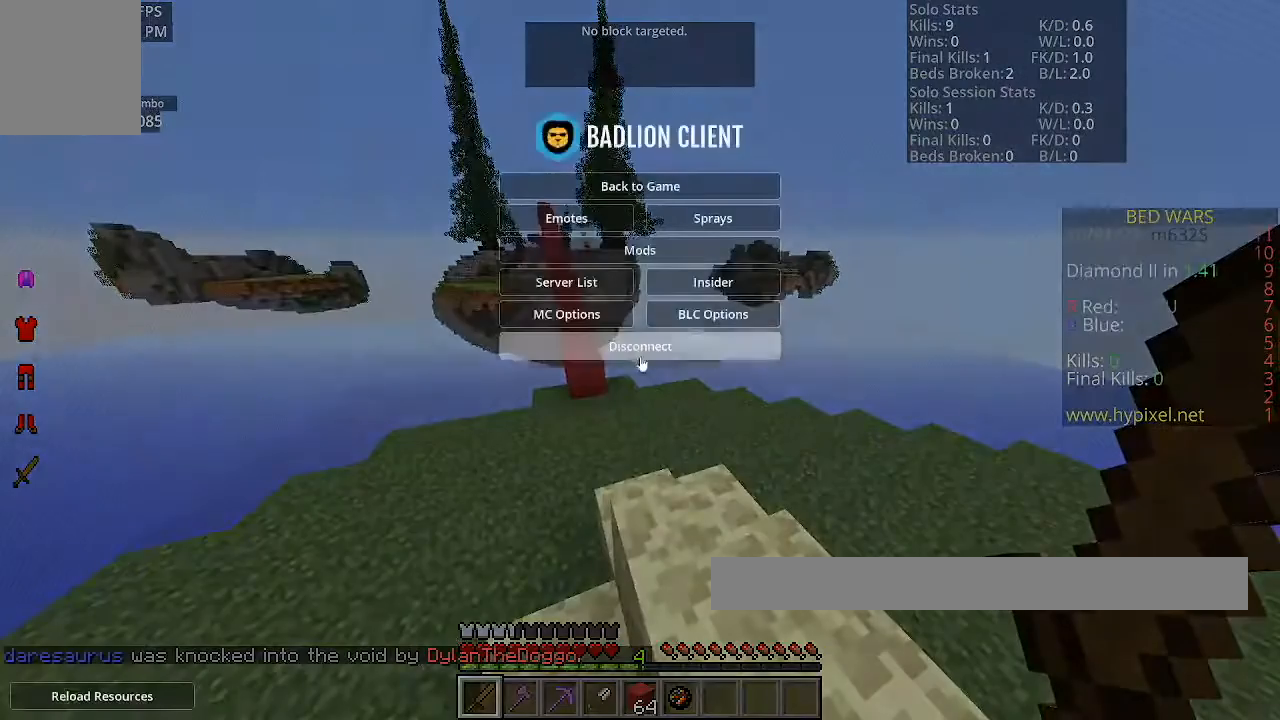
{"keys": [], "mouse": [], "events": []}